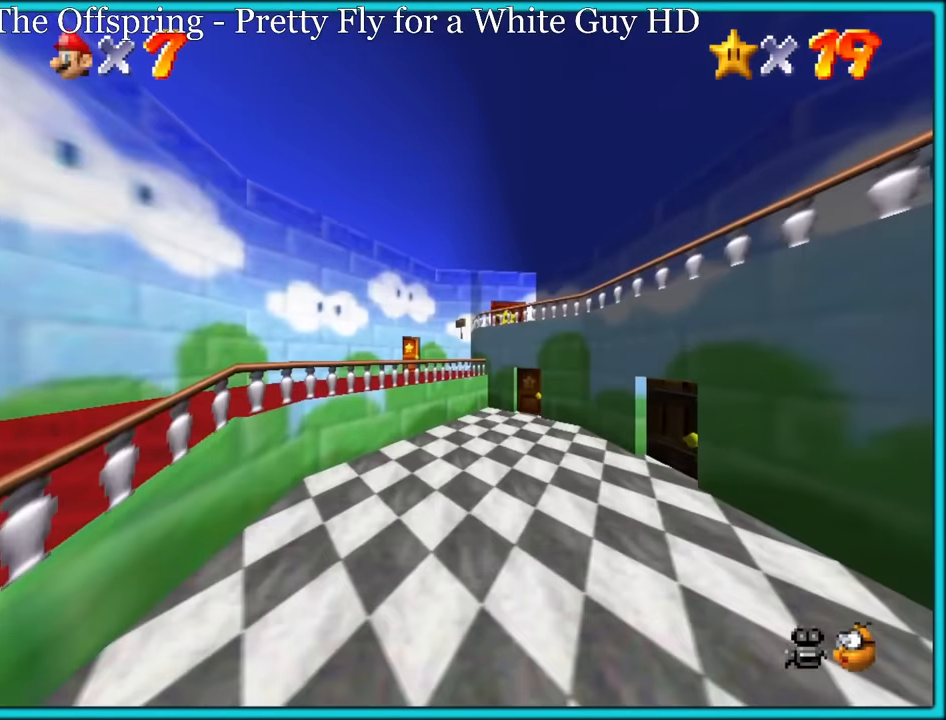
Gameplay with a controller (Nintendo layout); each line is a JSON object with the inputs held at the frame after it. "button_events" lists button changes between this image and that frame as [ms after this image, input, new state], when the widget could be followed in between (sticks are given only as held states). Not read: L3 R3.
{"buttons": [], "left_stick": "down-left", "button_events": [[283, "A", "up"]]}
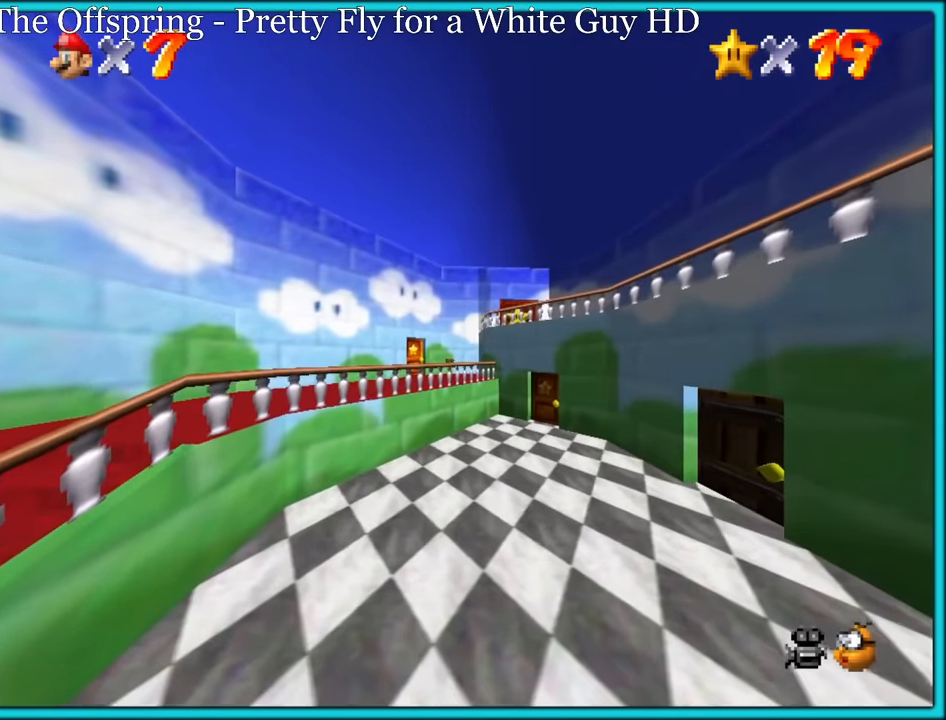
{"buttons": [], "left_stick": "right", "button_events": []}
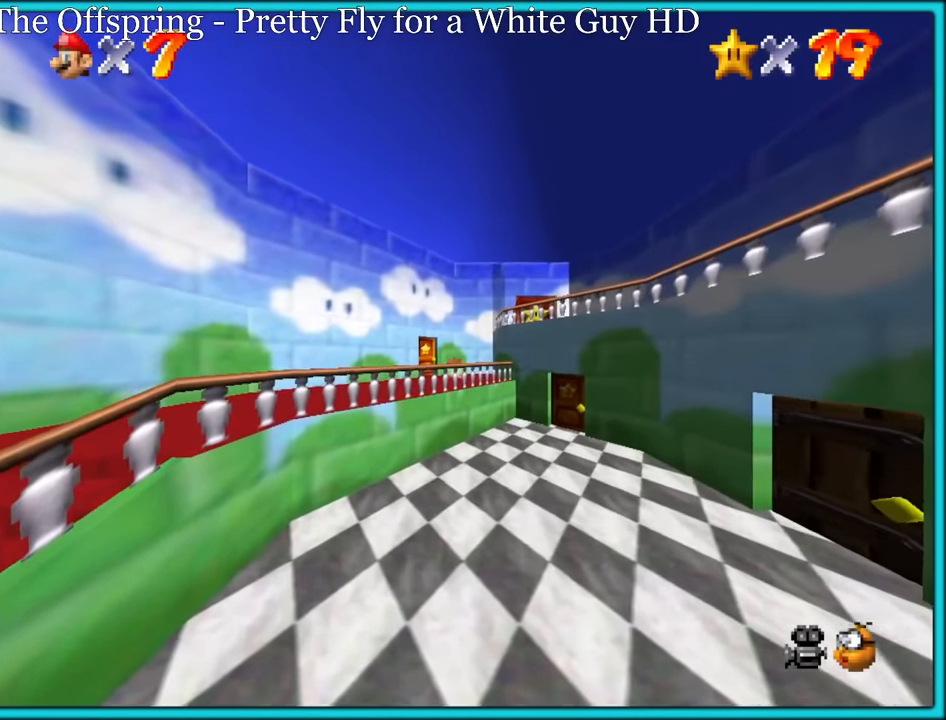
{"buttons": [], "left_stick": "left", "button_events": [[183, "A", "down"], [233, "A", "up"]]}
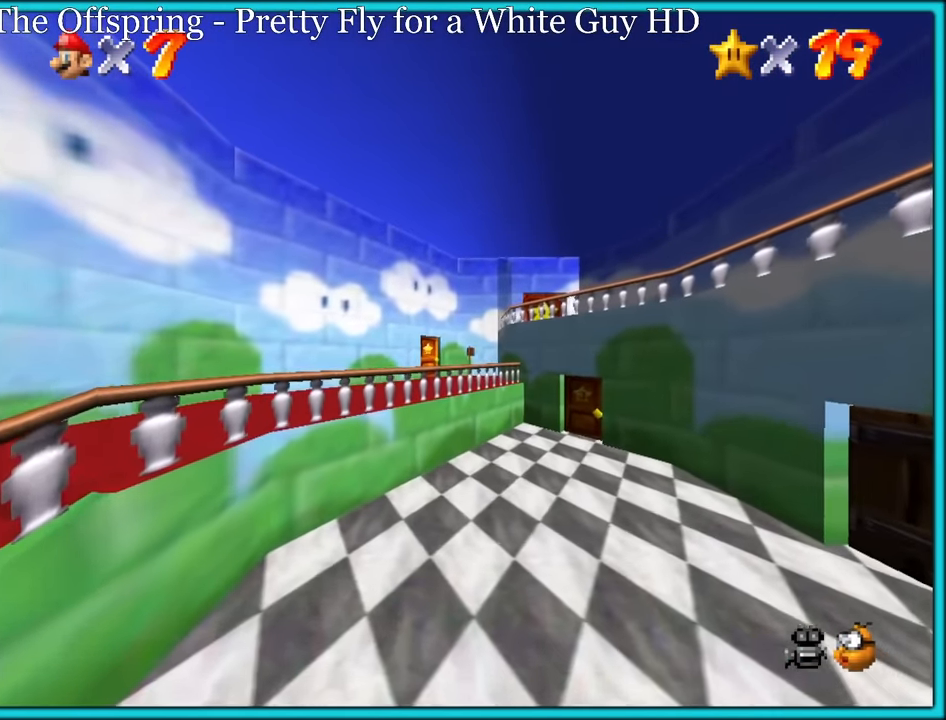
{"buttons": ["A"], "left_stick": "right", "button_events": [[167, "A", "down"]]}
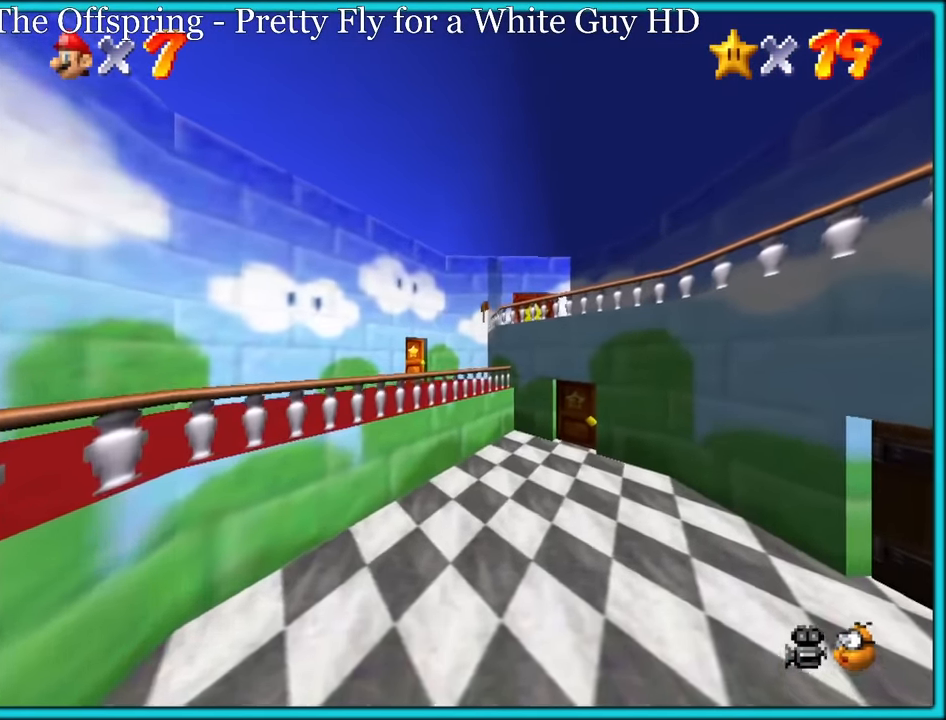
{"buttons": [], "left_stick": "left", "button_events": [[333, "A", "up"]]}
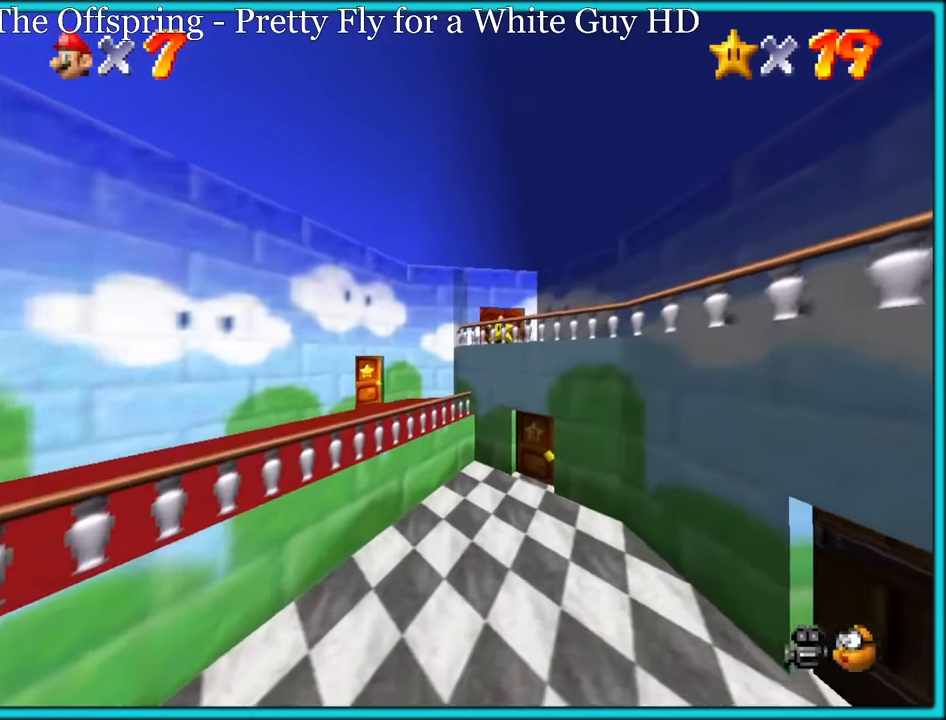
{"buttons": [], "left_stick": "up-left", "button_events": []}
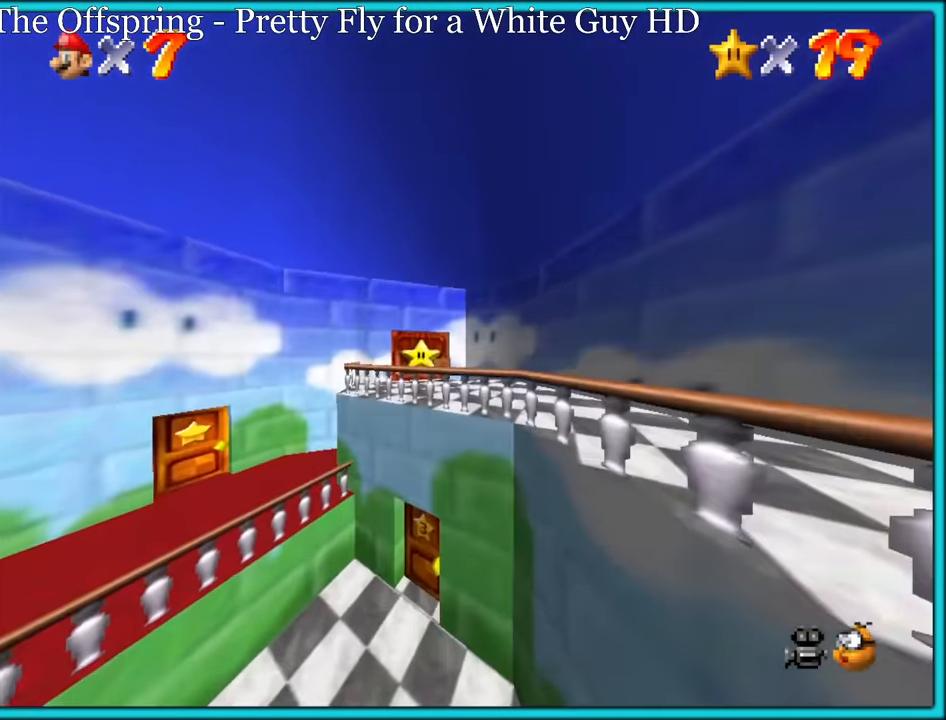
{"buttons": [], "left_stick": "up-left", "button_events": [[200, "R1", "down"], [366, "R1", "up"]]}
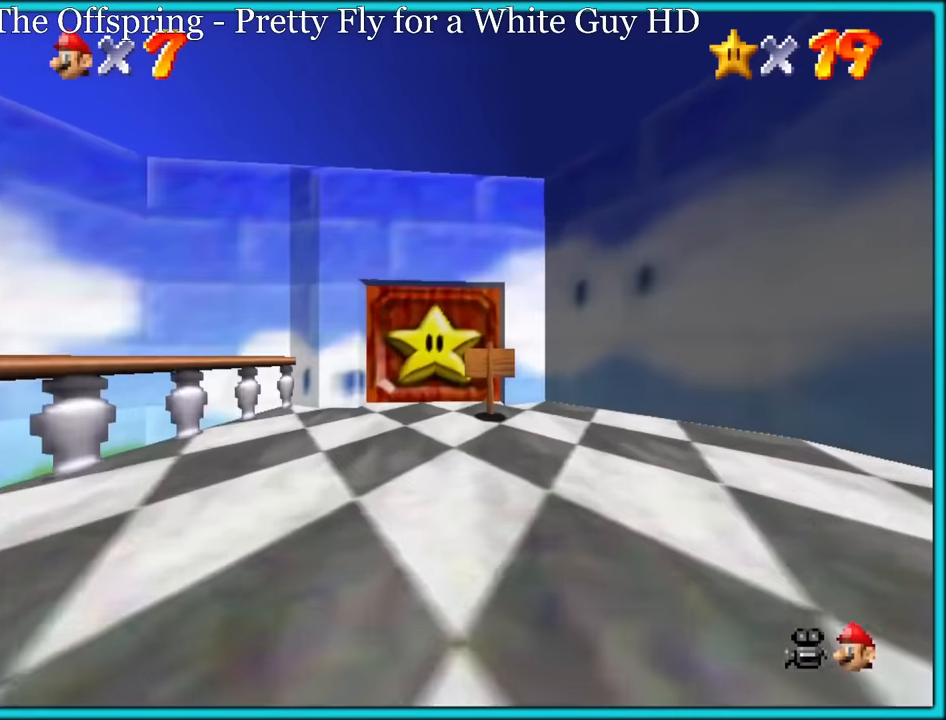
{"buttons": [], "left_stick": "up-left", "button_events": []}
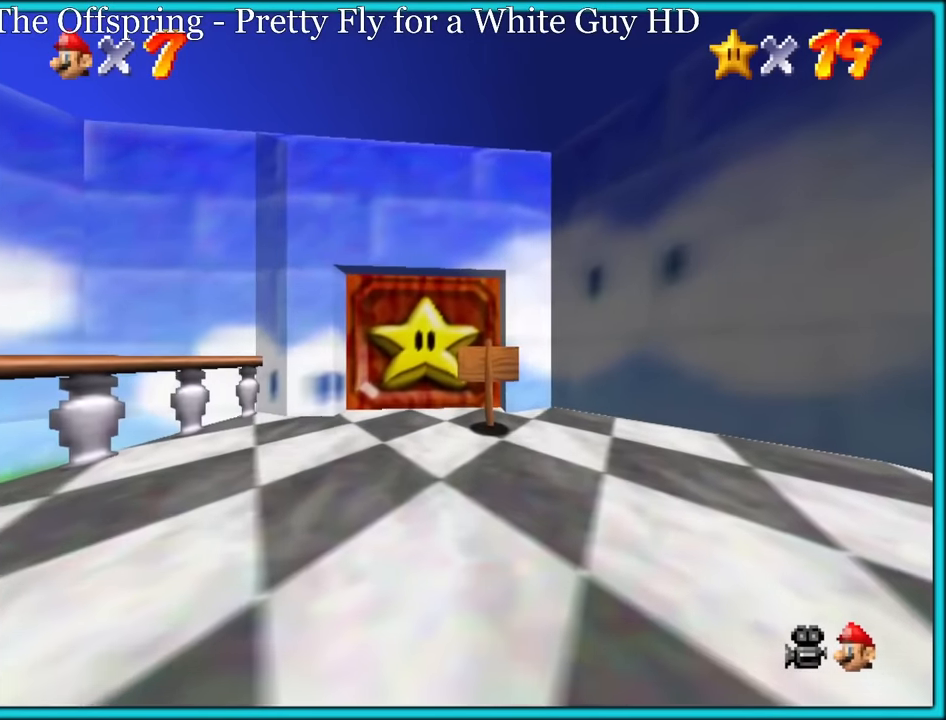
{"buttons": ["R1"], "left_stick": "center", "button_events": [[116, "C_LEFT", "down"], [450, "C_LEFT", "up"], [500, "R1", "down"]]}
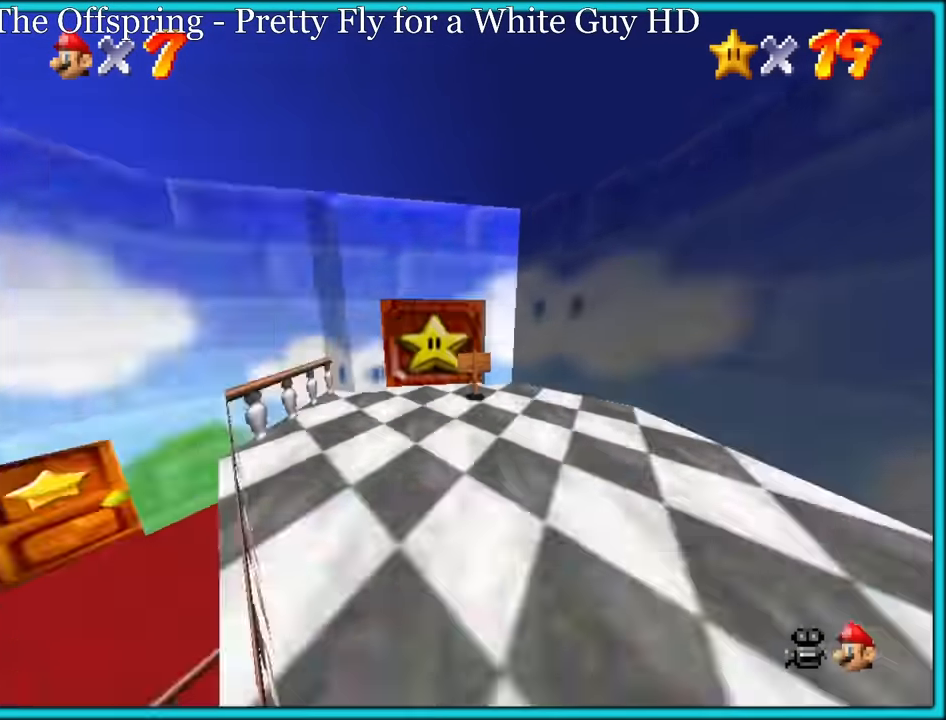
{"buttons": [], "left_stick": "center", "button_events": [[400, "R1", "up"]]}
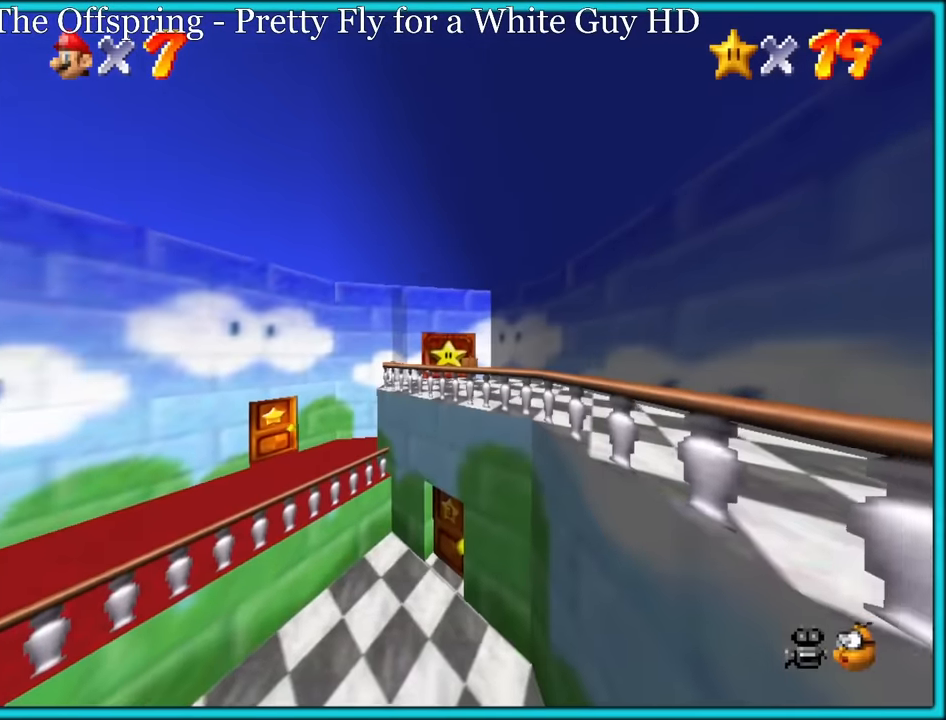
{"buttons": ["C_RIGHT", "C_UP"], "left_stick": "right", "button_events": [[16, "R1", "down"], [133, "R1", "up"], [350, "C_RIGHT", "down"], [400, "C_UP", "down"]]}
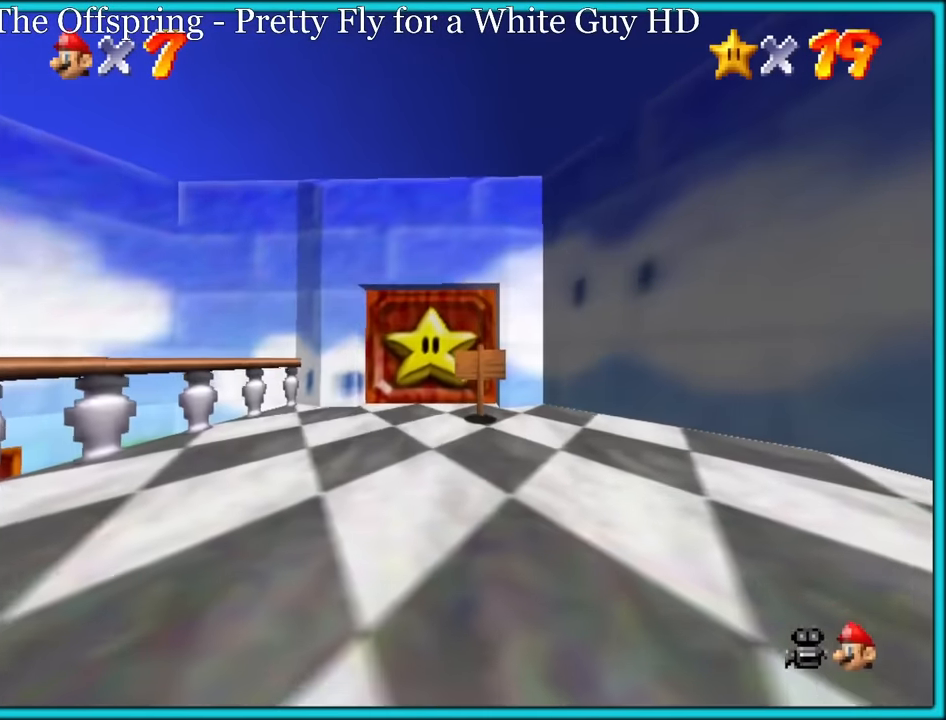
{"buttons": [], "left_stick": "up-left", "button_events": [[183, "C_RIGHT", "up"], [200, "C_UP", "up"]]}
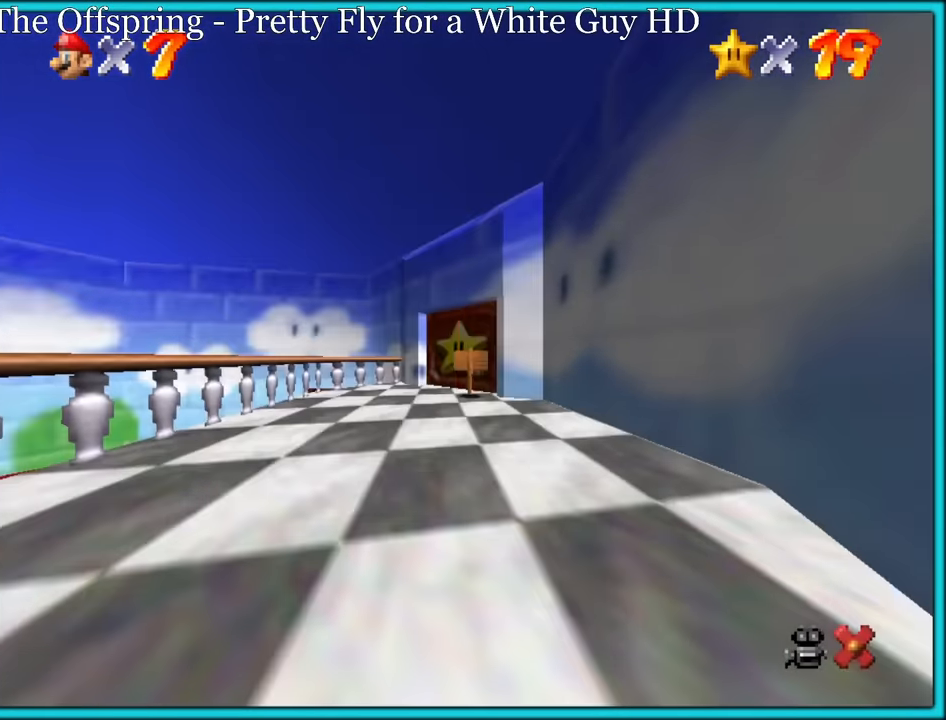
{"buttons": [], "left_stick": "up", "button_events": []}
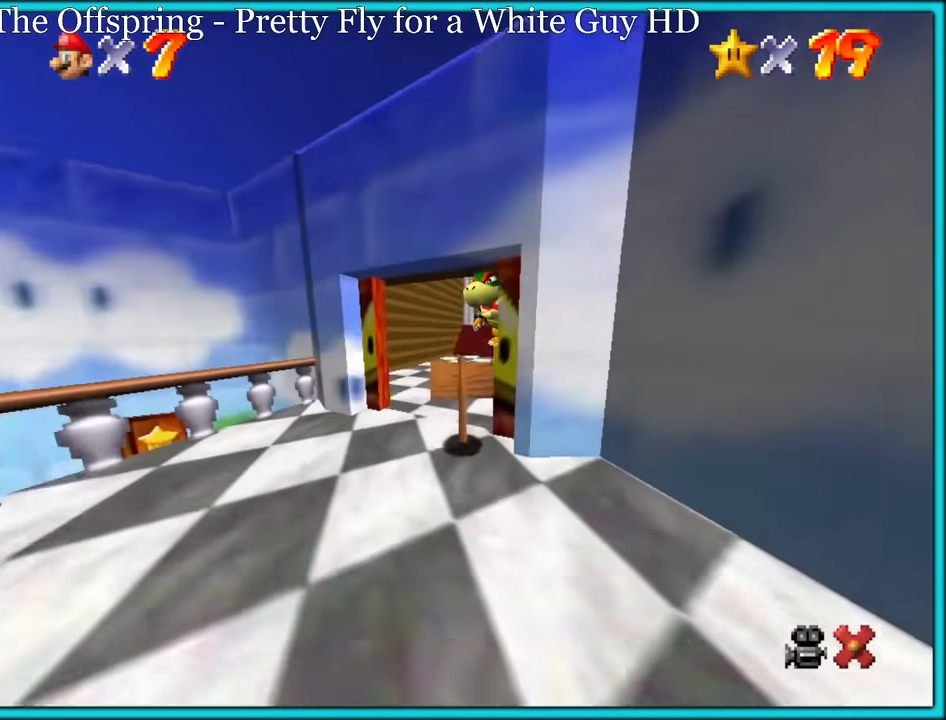
{"buttons": [], "left_stick": "center", "button_events": []}
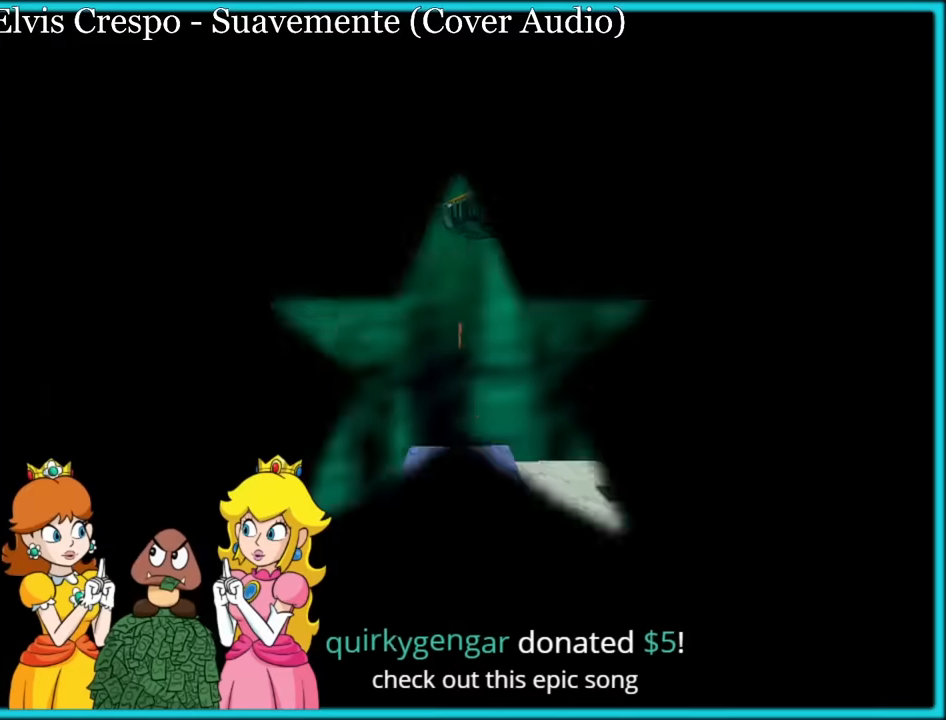
{"buttons": ["C_LEFT"], "left_stick": "center", "button_events": [[200, "C_LEFT", "down"], [333, "C_LEFT", "up"], [400, "C_LEFT", "down"]]}
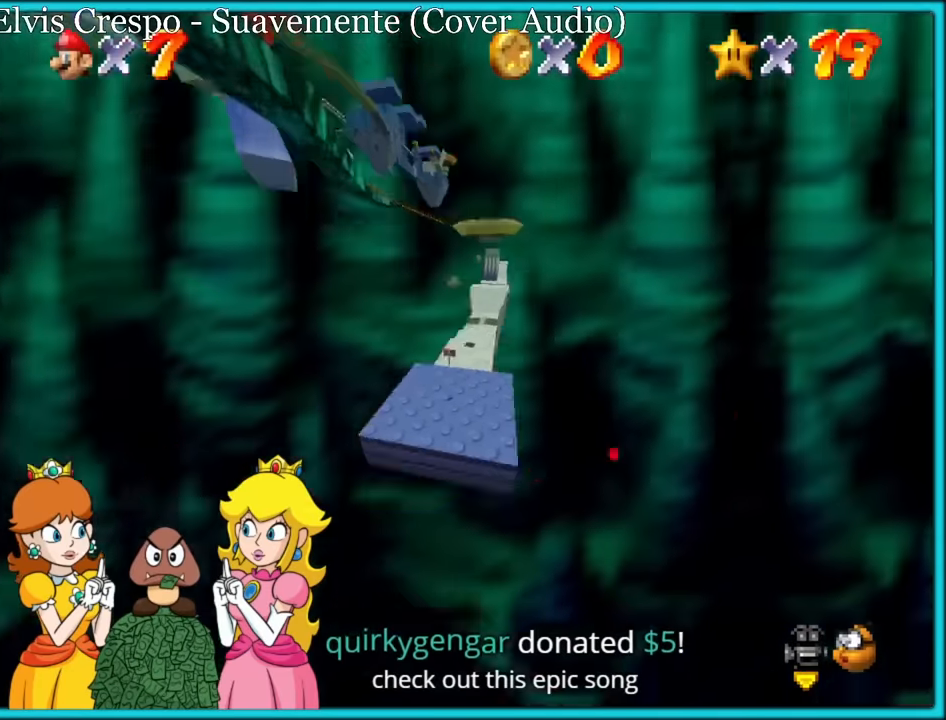
{"buttons": [], "left_stick": "up", "button_events": [[16, "C_LEFT", "up"]]}
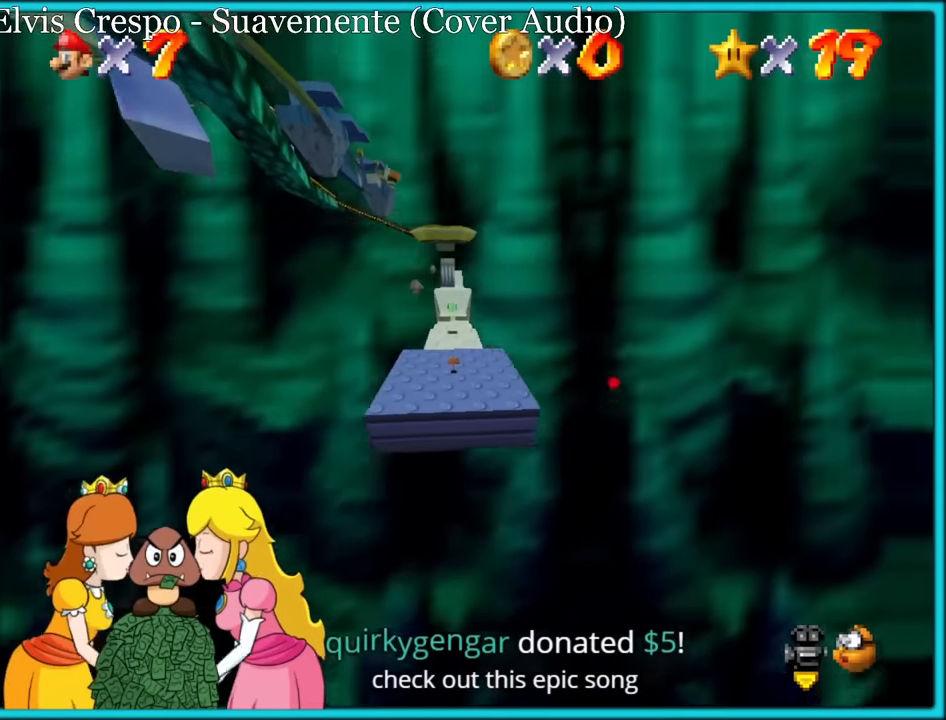
{"buttons": [], "left_stick": "up", "button_events": []}
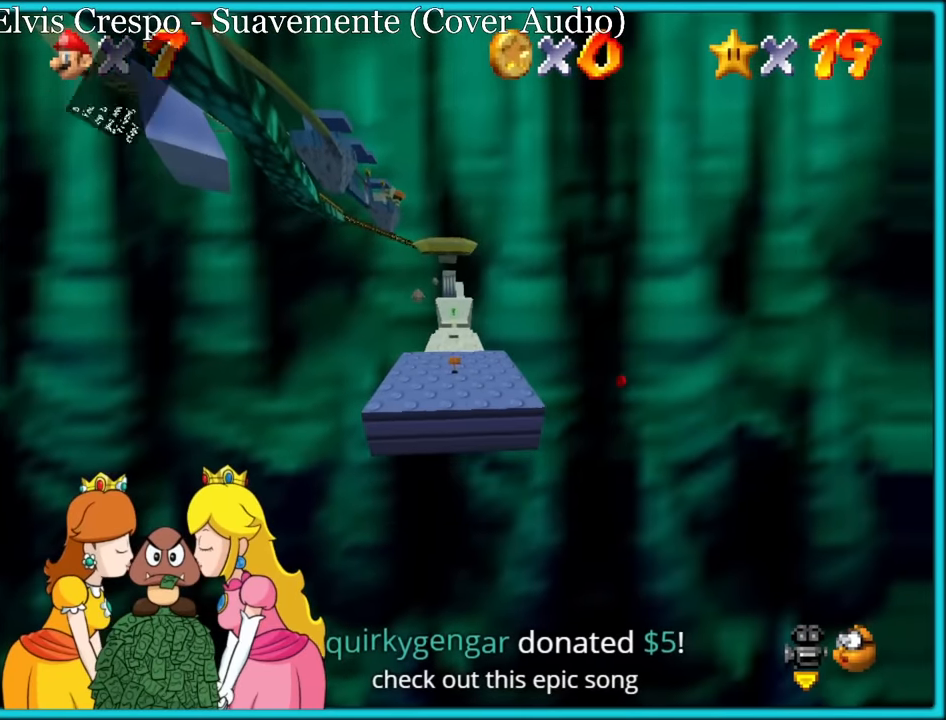
{"buttons": ["A"], "left_stick": "up", "button_events": [[116, "A", "down"], [216, "A", "up"], [450, "A", "down"]]}
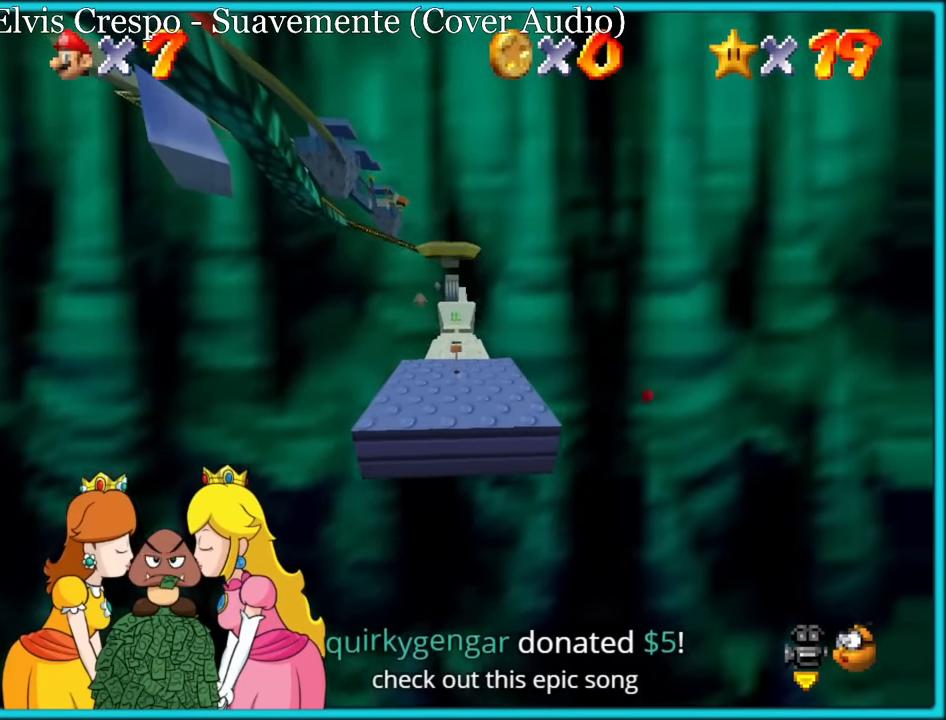
{"buttons": [], "left_stick": "up-right", "button_events": [[367, "A", "up"], [384, "C_DOWN", "down"], [384, "C_RIGHT", "down"], [434, "C_DOWN", "up"], [450, "C_RIGHT", "up"]]}
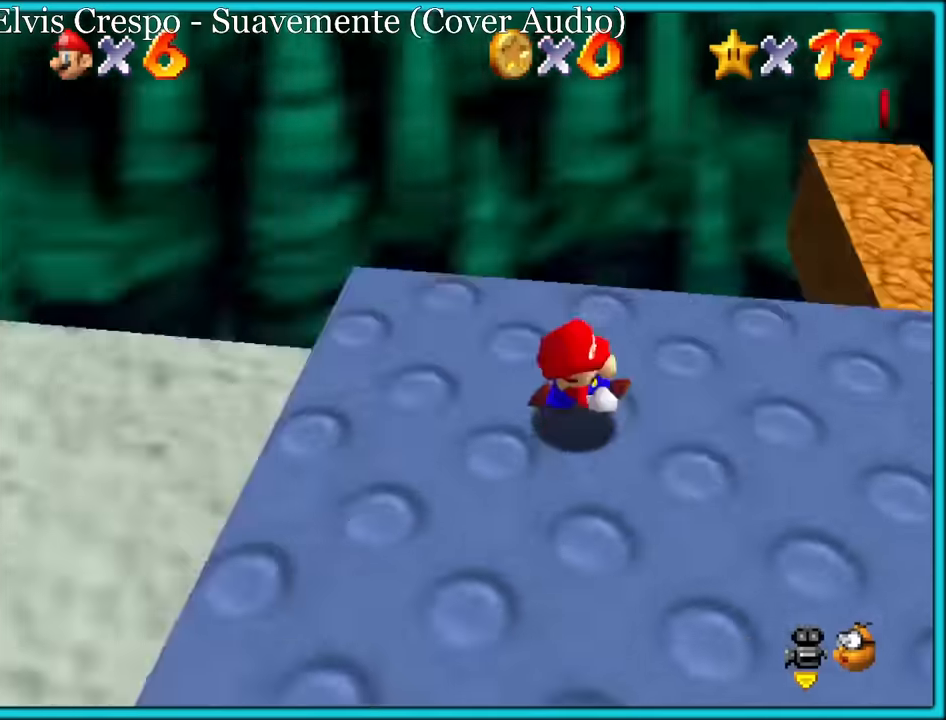
{"buttons": [], "left_stick": "up-right", "button_events": []}
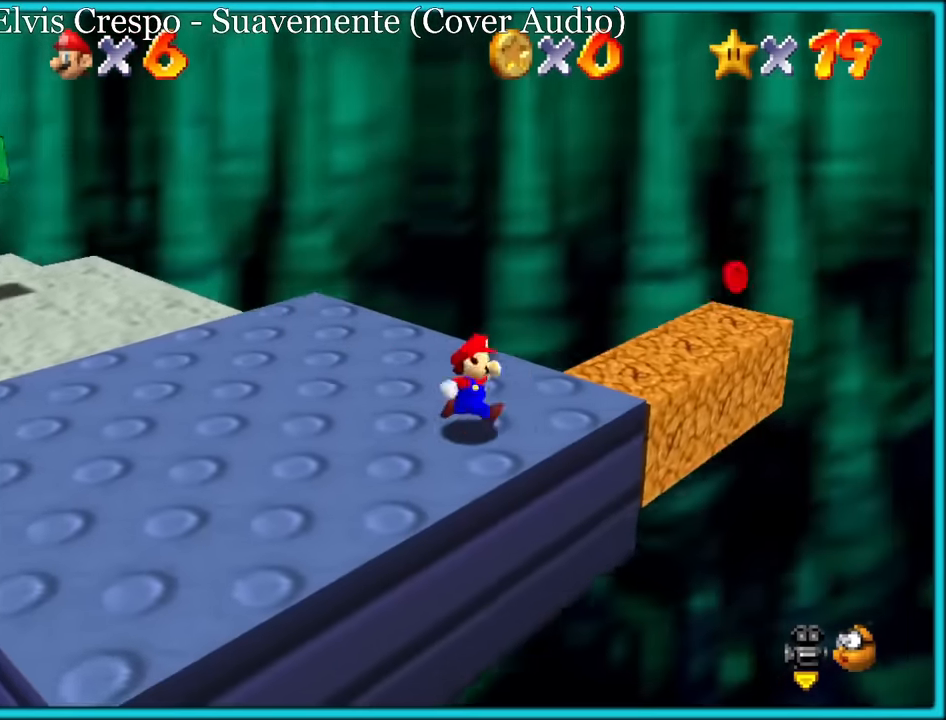
{"buttons": [], "left_stick": "up-right", "button_events": []}
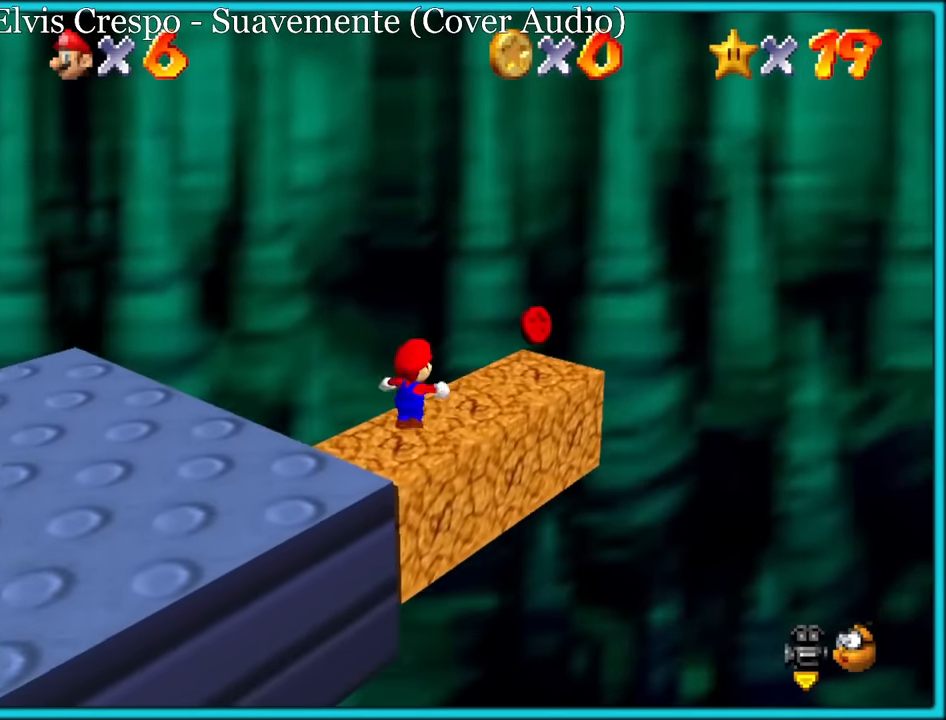
{"buttons": [], "left_stick": "up", "button_events": [[200, "Z", "down"], [317, "A", "down"], [400, "A", "up"], [500, "Z", "up"]]}
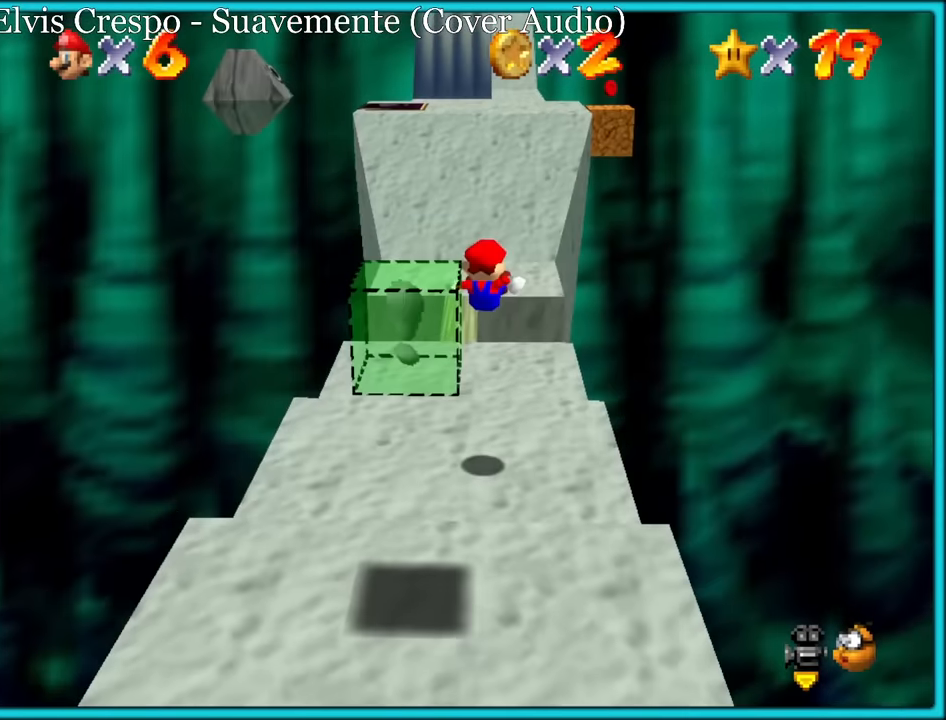
{"buttons": [], "left_stick": "up", "button_events": []}
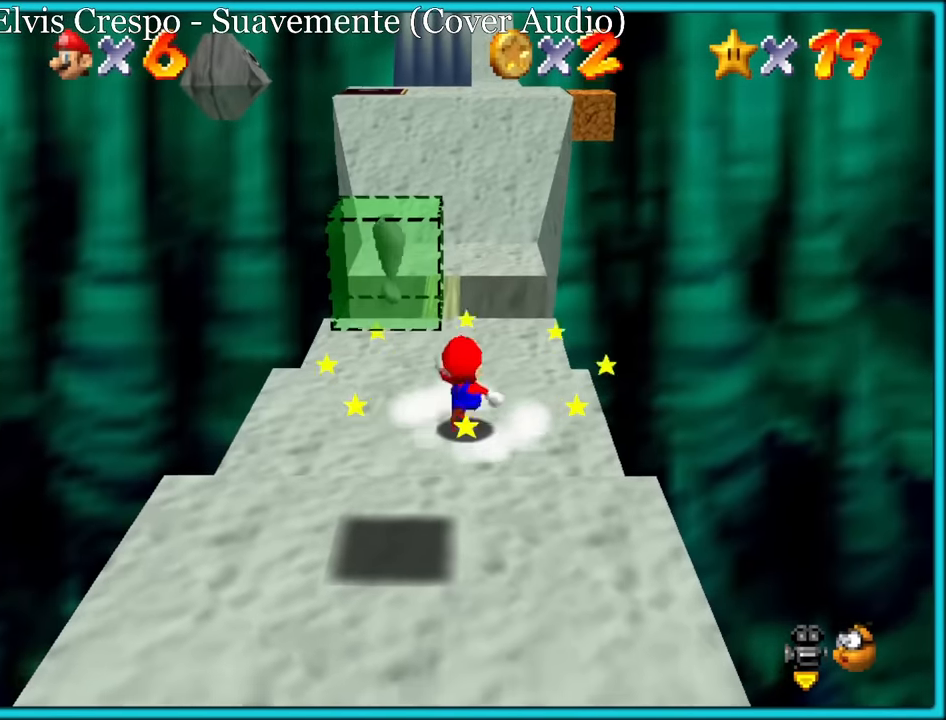
{"buttons": ["A"], "left_stick": "up-left", "button_events": [[184, "A", "down"]]}
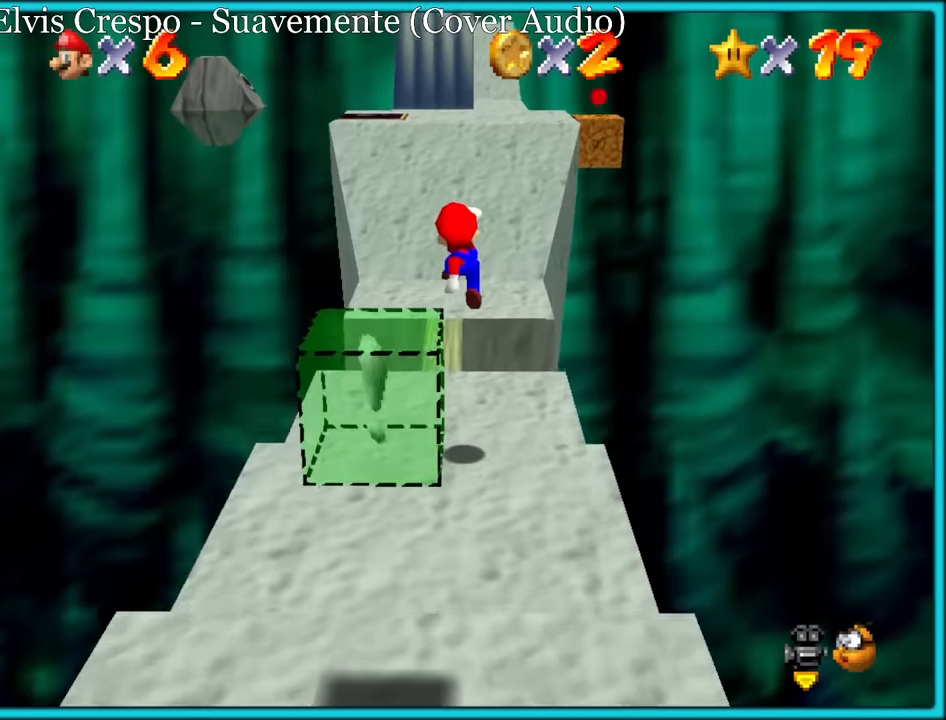
{"buttons": [], "left_stick": "up", "button_events": [[200, "A", "up"]]}
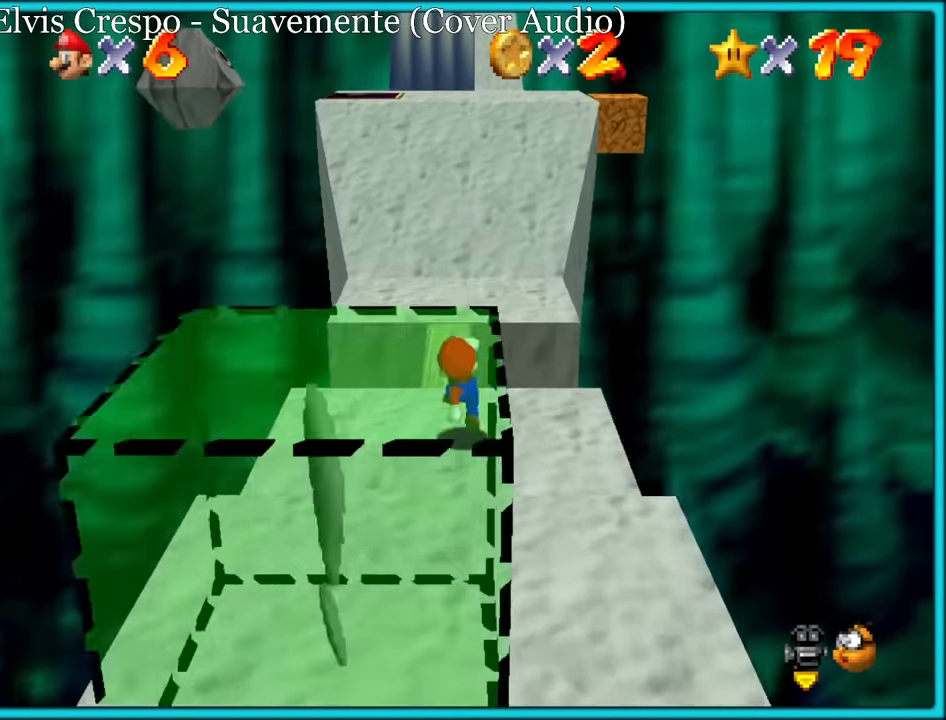
{"buttons": ["C_LEFT"], "left_stick": "up-left", "button_events": [[100, "A", "down"], [200, "A", "up"], [250, "B", "down"], [334, "B", "up"], [467, "C_LEFT", "down"]]}